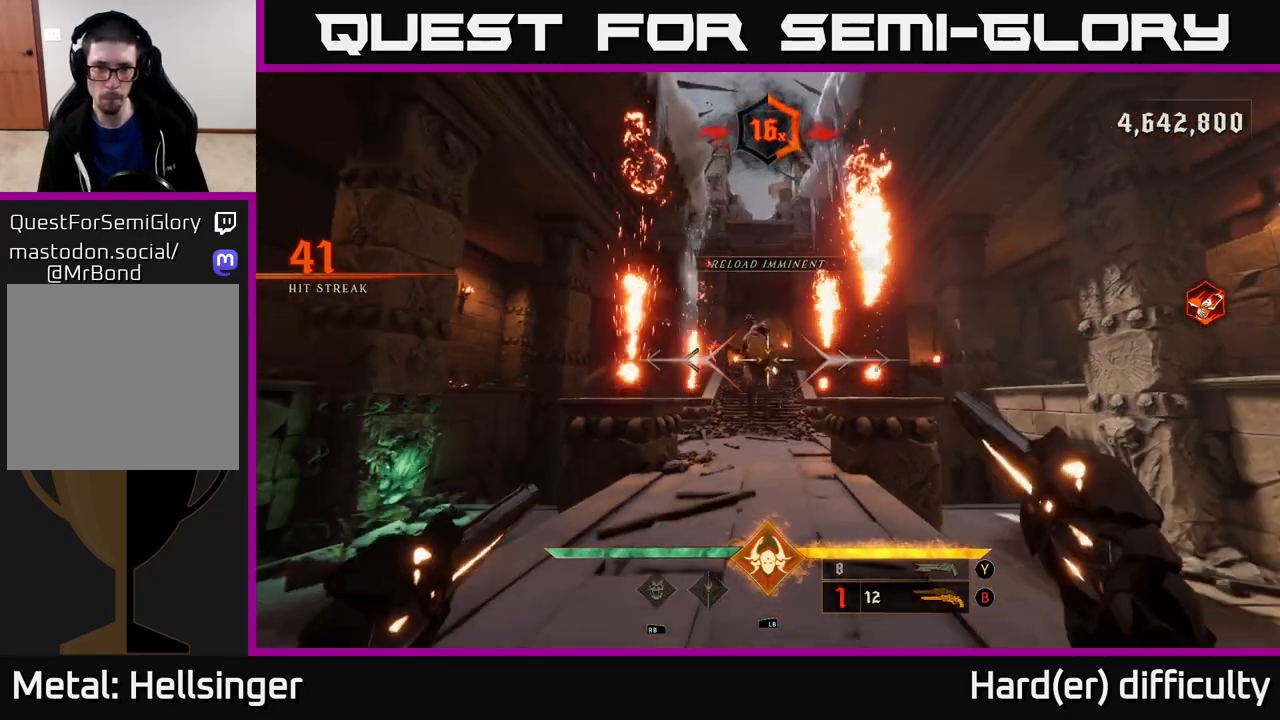
Gameplay with a controller (Xbox layout); each line is a JSON object with the inputs held at the frame after it. "events" lists button and stick changes between this image and that frame as [ms after this image, input, new state], when the widget could be followed in between.
{"buttons": [], "left_stick": "left", "right_stick": "right", "events": [[200, "right_stick", "up"], [217, "R2", "down"], [267, "right_stick", "center"], [300, "R2", "up"], [350, "left_stick", "left"], [383, "right_stick", "right"]]}
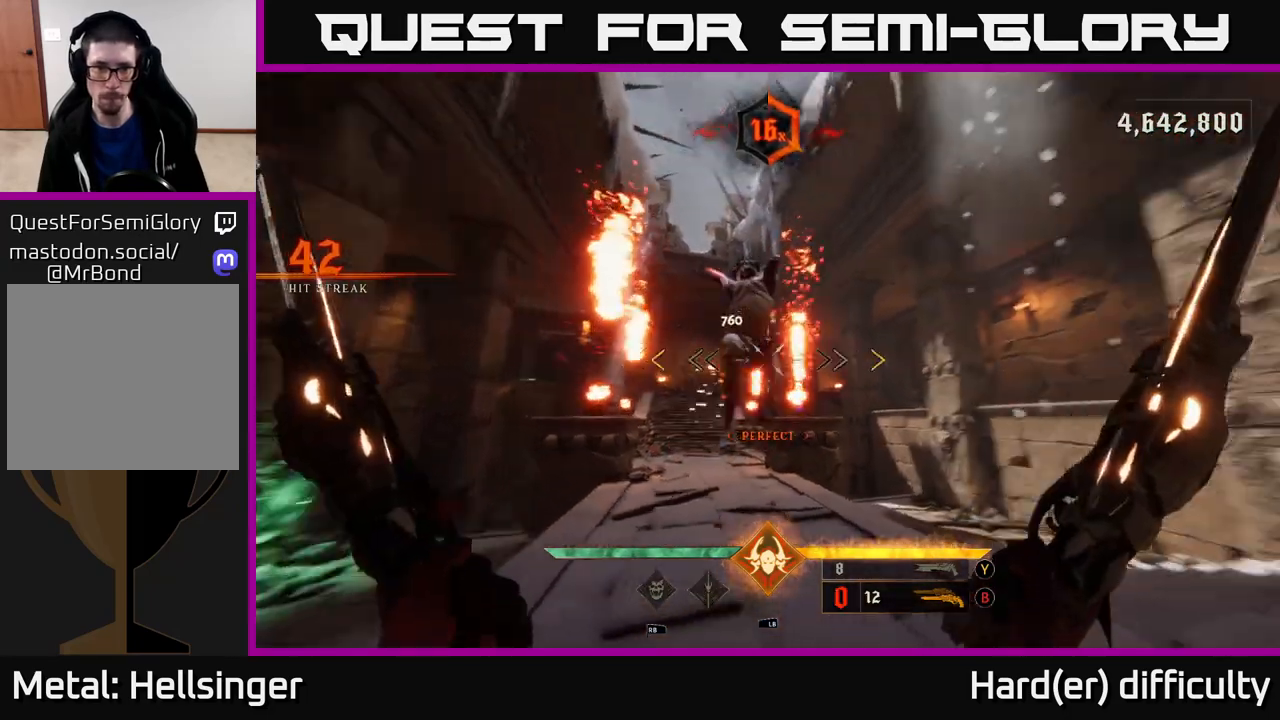
{"buttons": [], "left_stick": "down-left", "right_stick": "center", "events": [[83, "left_stick", "down-left"], [100, "L2", "down"], [233, "A", "down"], [250, "L2", "up"], [250, "right_stick", "center"], [383, "A", "up"]]}
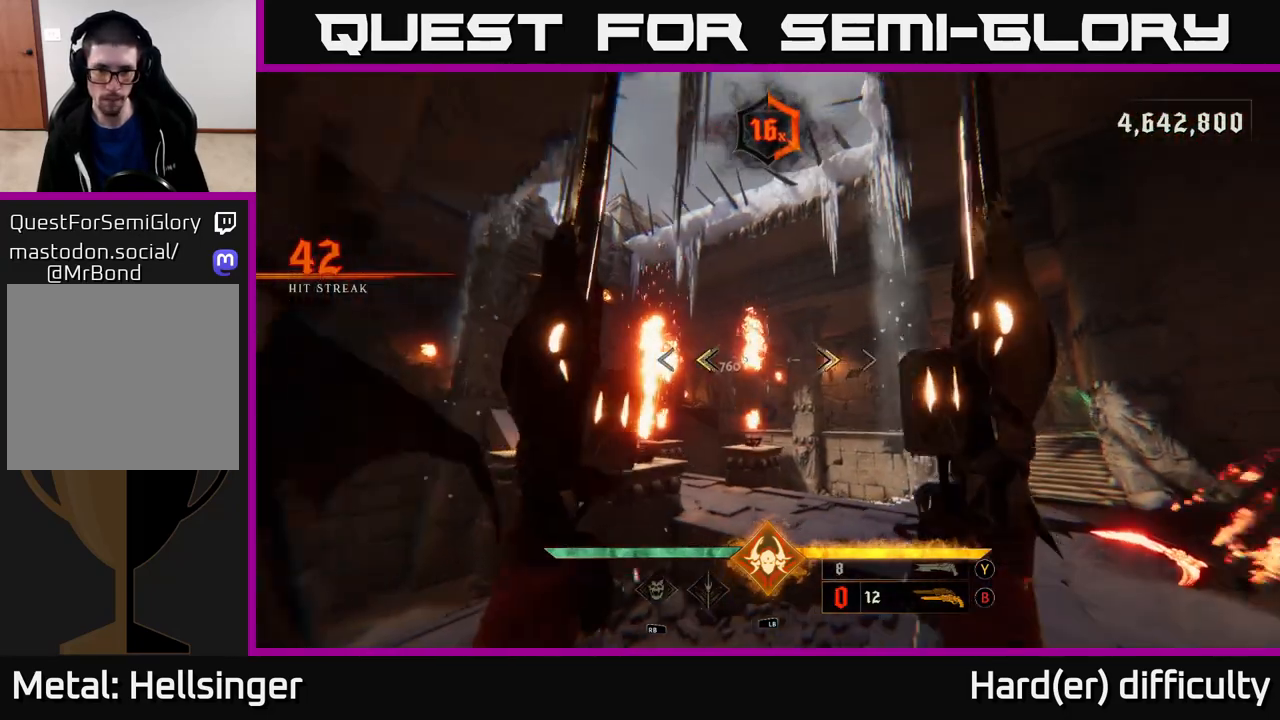
{"buttons": ["R2"], "left_stick": "down-left", "right_stick": "down-right", "events": [[50, "X", "down"], [133, "X", "up"], [167, "left_stick", "right"], [267, "left_stick", "down-right"], [267, "right_stick", "right"], [317, "right_stick", "down-right"], [433, "left_stick", "down-left"], [483, "R2", "down"]]}
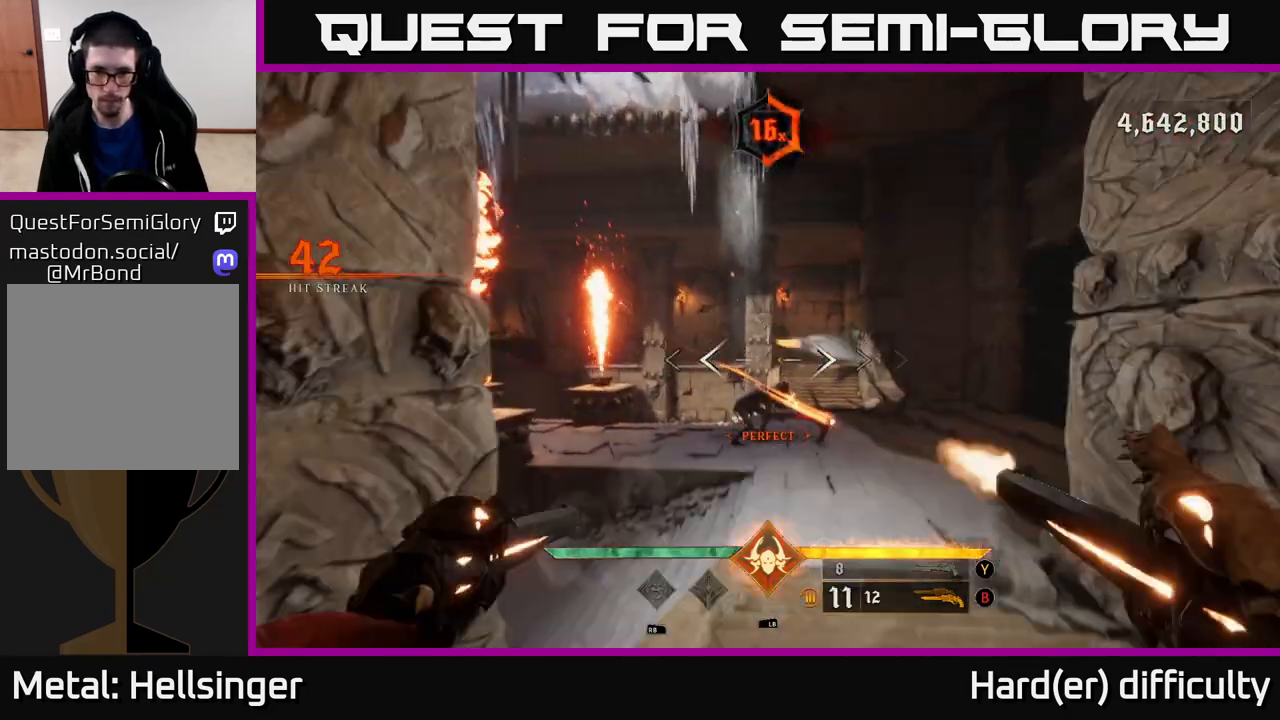
{"buttons": [], "left_stick": "center", "right_stick": "center", "events": [[67, "left_stick", "center"], [83, "R2", "up"], [100, "right_stick", "center"], [233, "right_stick", "up"], [333, "right_stick", "center"], [417, "R2", "down"], [483, "R2", "up"]]}
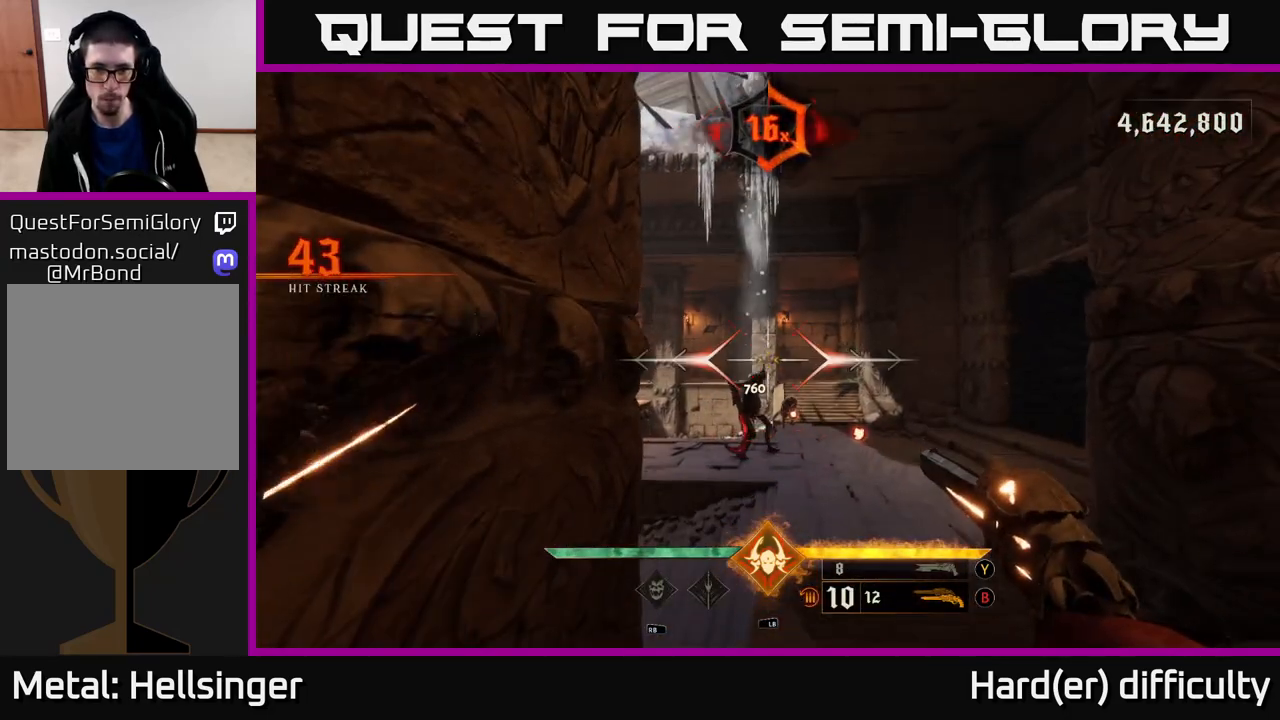
{"buttons": [], "left_stick": "down-right", "right_stick": "center", "events": [[183, "right_stick", "down"], [283, "right_stick", "center"], [333, "left_stick", "down-left"], [350, "R2", "down"], [417, "R2", "up"], [500, "left_stick", "down-right"]]}
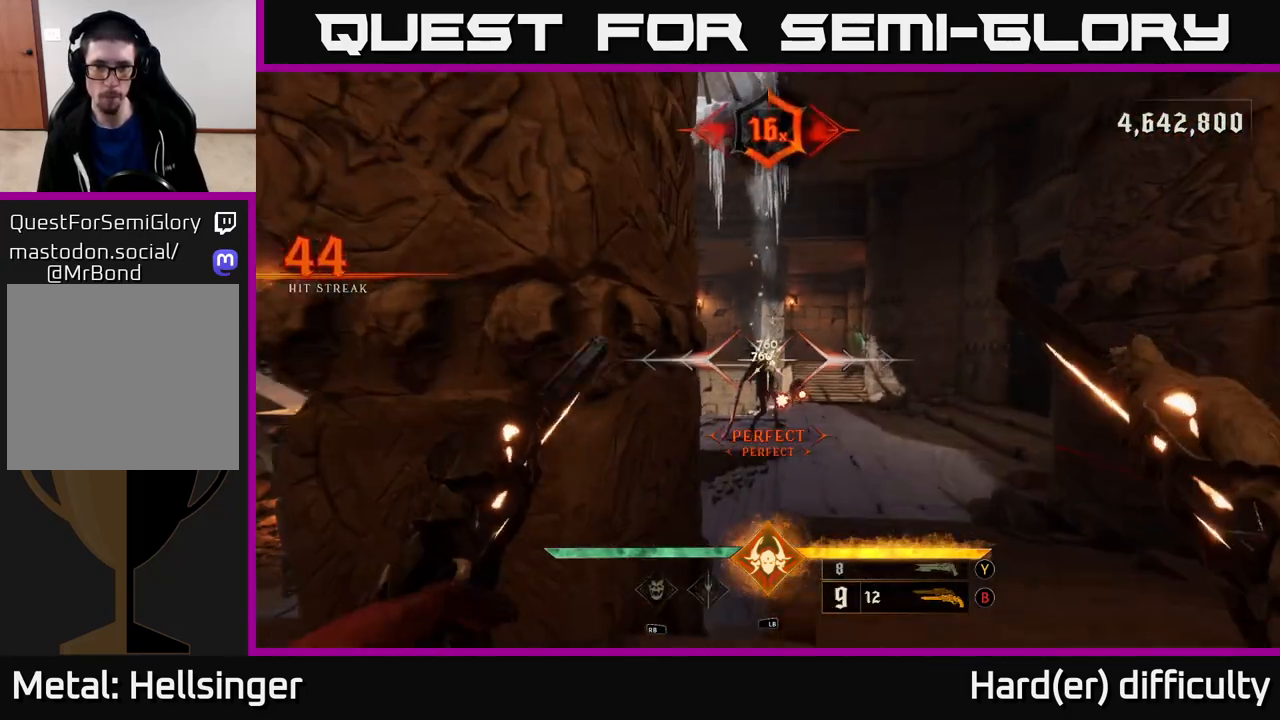
{"buttons": [], "left_stick": "right", "right_stick": "center", "events": [[133, "left_stick", "center"], [267, "R2", "down"], [267, "right_stick", "left"], [333, "right_stick", "center"], [350, "R2", "up"], [450, "left_stick", "right"]]}
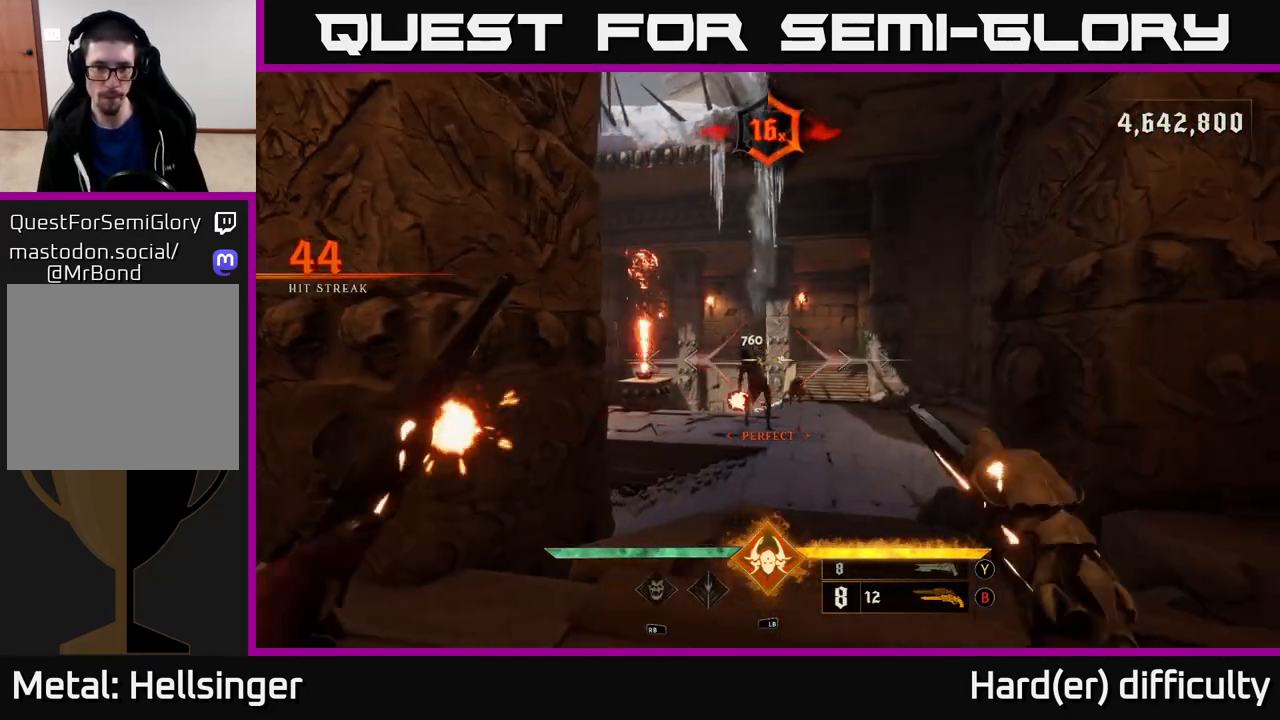
{"buttons": [], "left_stick": "up-right", "right_stick": "center", "events": [[50, "right_stick", "down"], [67, "left_stick", "up-right"], [167, "left_stick", "up"], [167, "right_stick", "center"], [183, "R2", "down"], [267, "R2", "up"], [417, "left_stick", "up-right"]]}
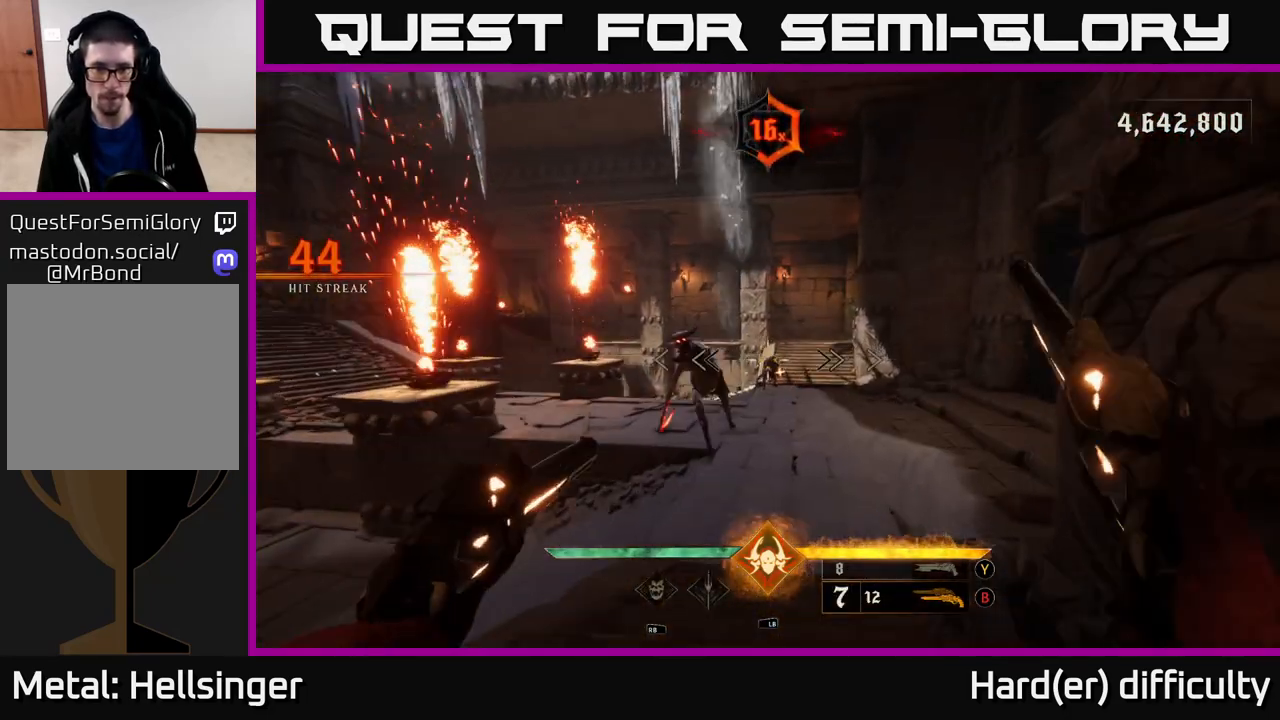
{"buttons": [], "left_stick": "up-right", "right_stick": "up", "events": [[50, "left_stick", "up"], [133, "R2", "down"], [200, "R2", "up"], [400, "right_stick", "up"], [417, "left_stick", "up-right"]]}
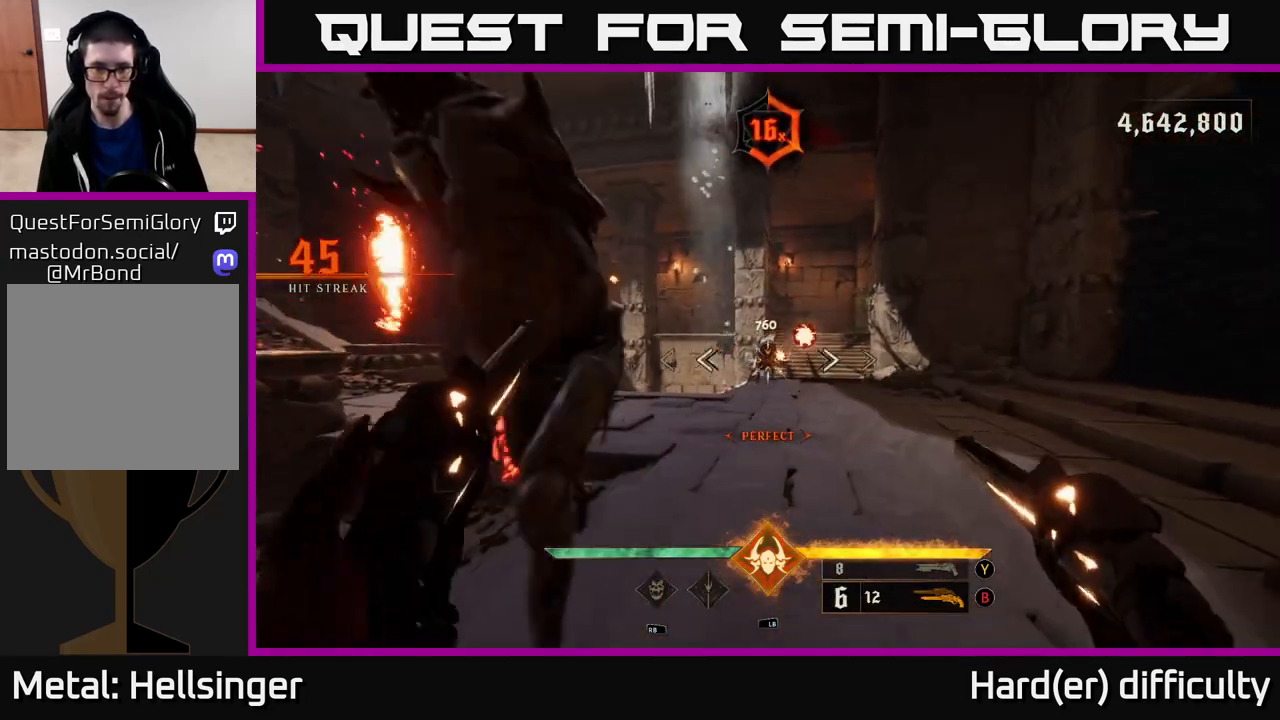
{"buttons": ["R2"], "left_stick": "up-right", "right_stick": "up-left", "events": [[17, "right_stick", "center"], [83, "R2", "down"], [150, "right_stick", "left"], [183, "R2", "up"], [233, "right_stick", "center"], [400, "left_stick", "up"], [400, "right_stick", "up-left"], [483, "R2", "down"], [500, "left_stick", "up-right"]]}
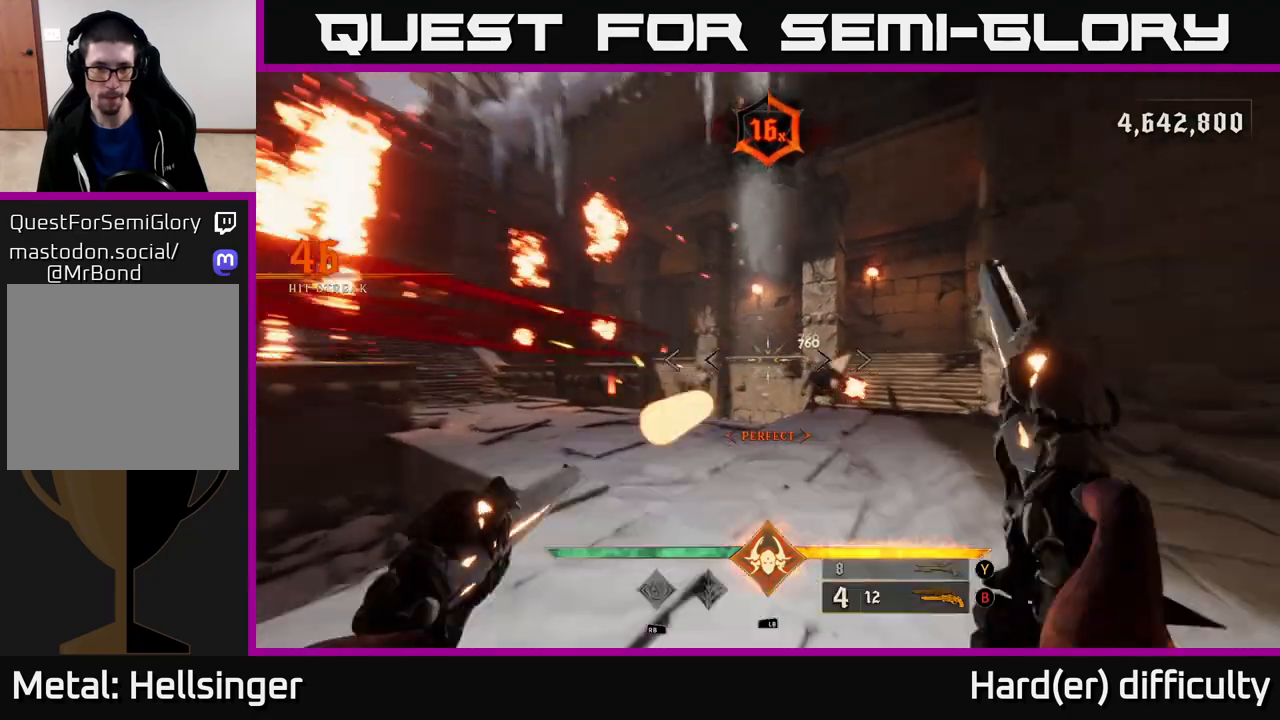
{"buttons": [], "left_stick": "right", "right_stick": "center", "events": [[33, "right_stick", "center"], [67, "R2", "up"], [300, "left_stick", "right"], [300, "right_stick", "down"], [350, "L2", "down"], [383, "R2", "down"], [400, "right_stick", "center"], [483, "L2", "up"], [500, "R2", "up"]]}
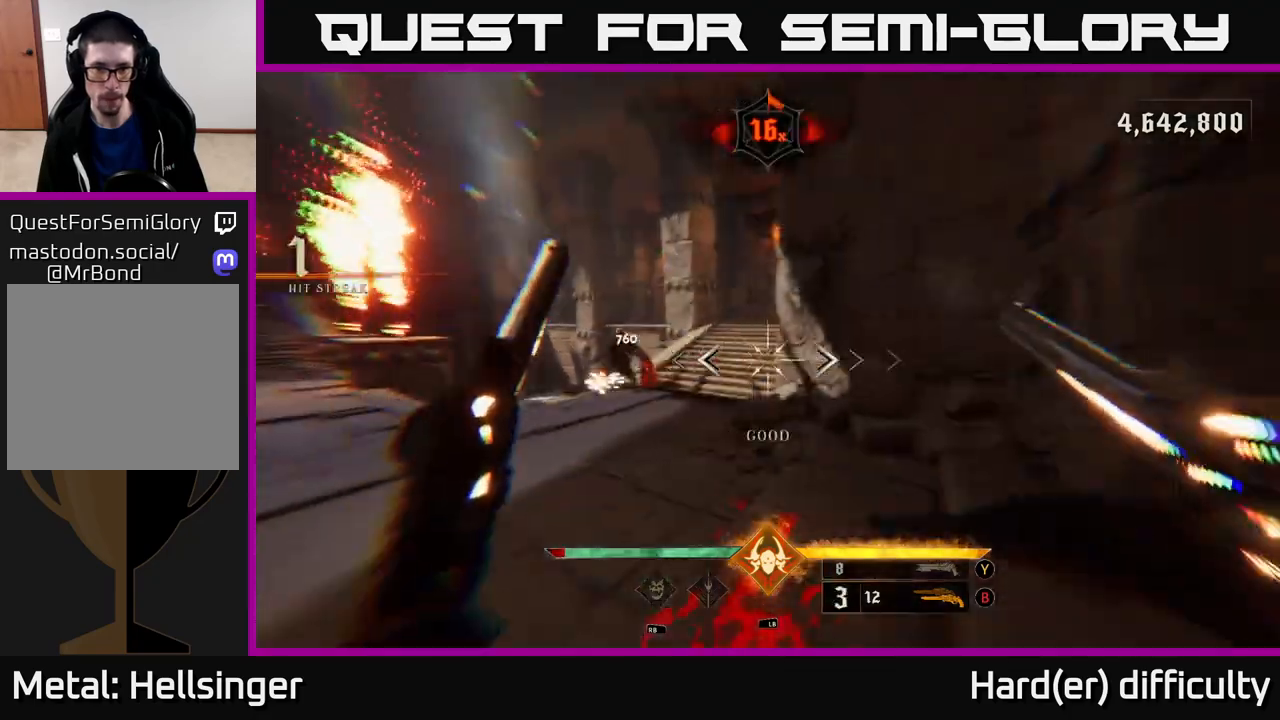
{"buttons": [], "left_stick": "up-right", "right_stick": "center", "events": [[50, "right_stick", "left"], [67, "left_stick", "up-right"], [183, "left_stick", "up"], [267, "right_stick", "center"], [333, "left_stick", "up-right"]]}
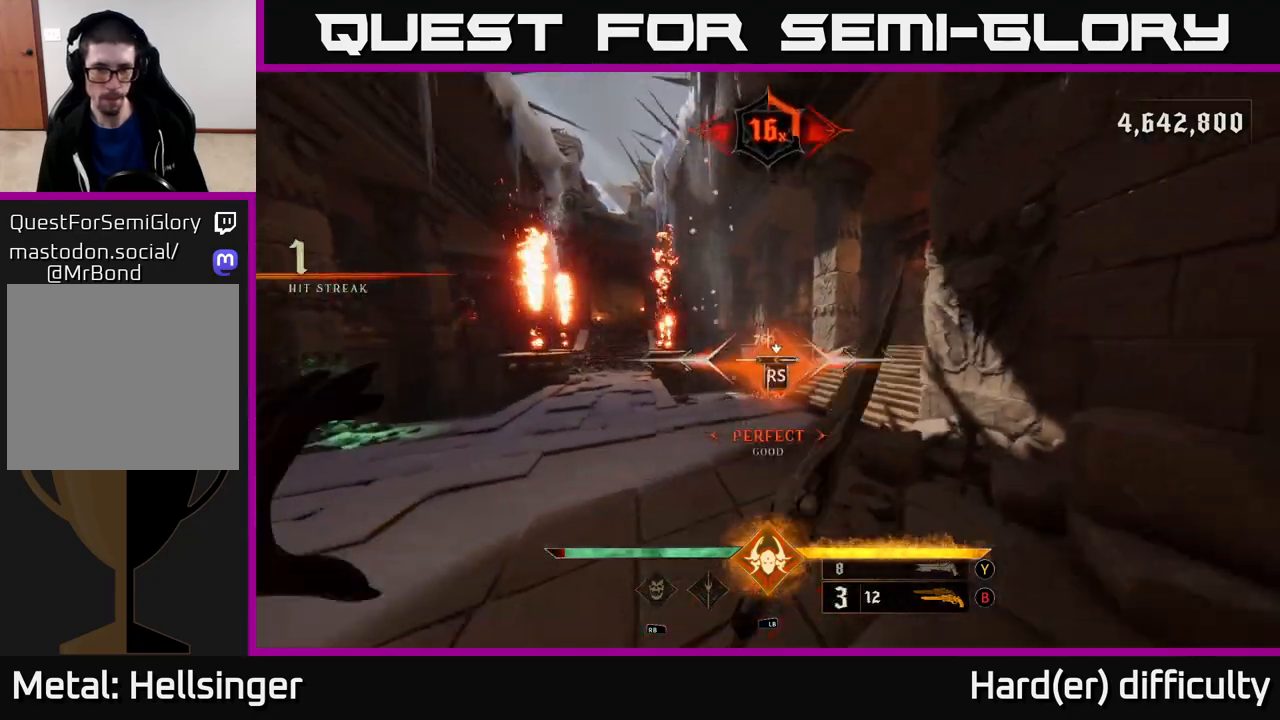
{"buttons": [], "left_stick": "down-right", "right_stick": "left", "events": [[50, "left_stick", "center"], [200, "right_stick", "left"], [283, "left_stick", "up-right"], [383, "left_stick", "down-right"]]}
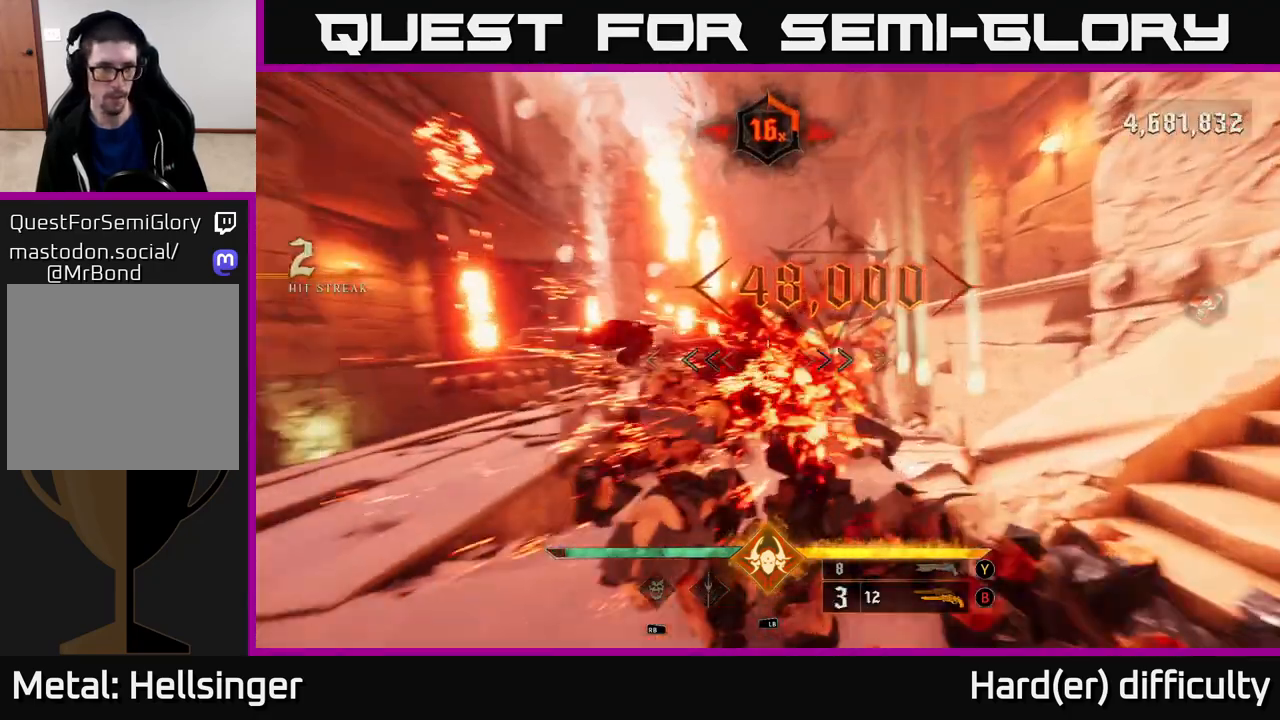
{"buttons": [], "left_stick": "down-right", "right_stick": "up-left", "events": [[467, "right_stick", "up-left"]]}
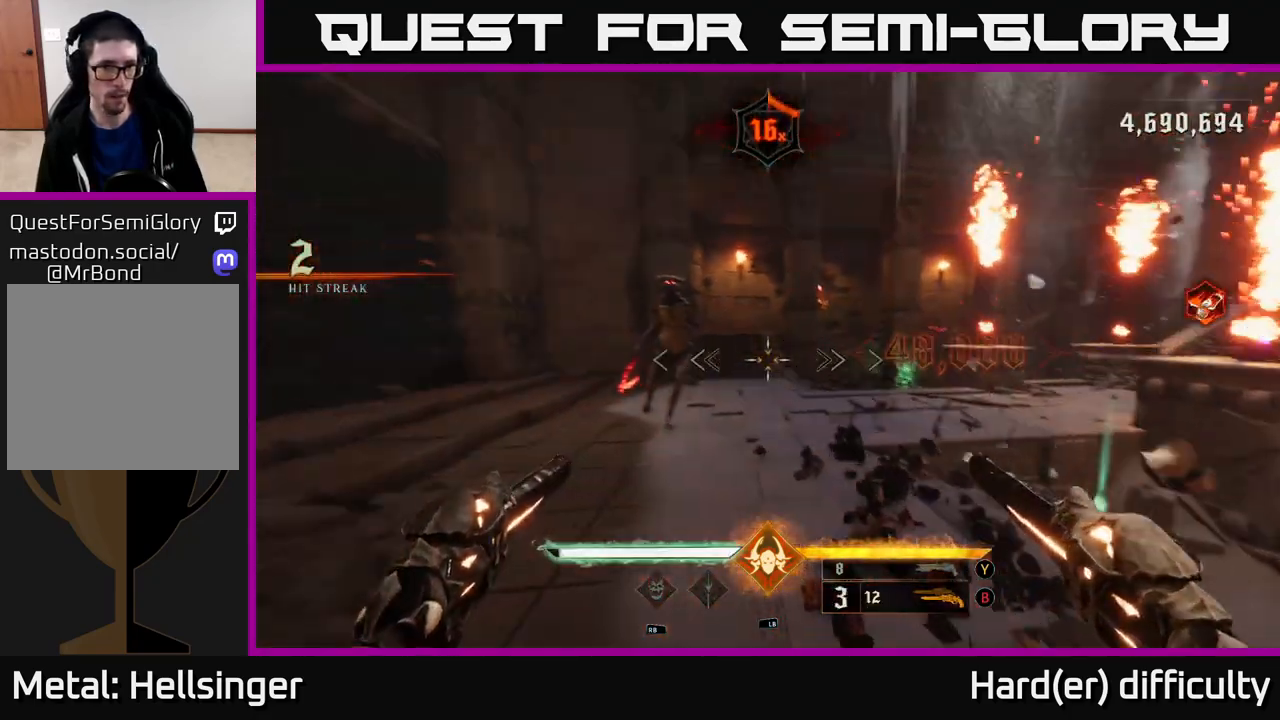
{"buttons": [], "left_stick": "down", "right_stick": "down-right", "events": [[50, "left_stick", "down"], [133, "R2", "down"], [200, "right_stick", "center"], [250, "R2", "up"], [417, "right_stick", "down-right"]]}
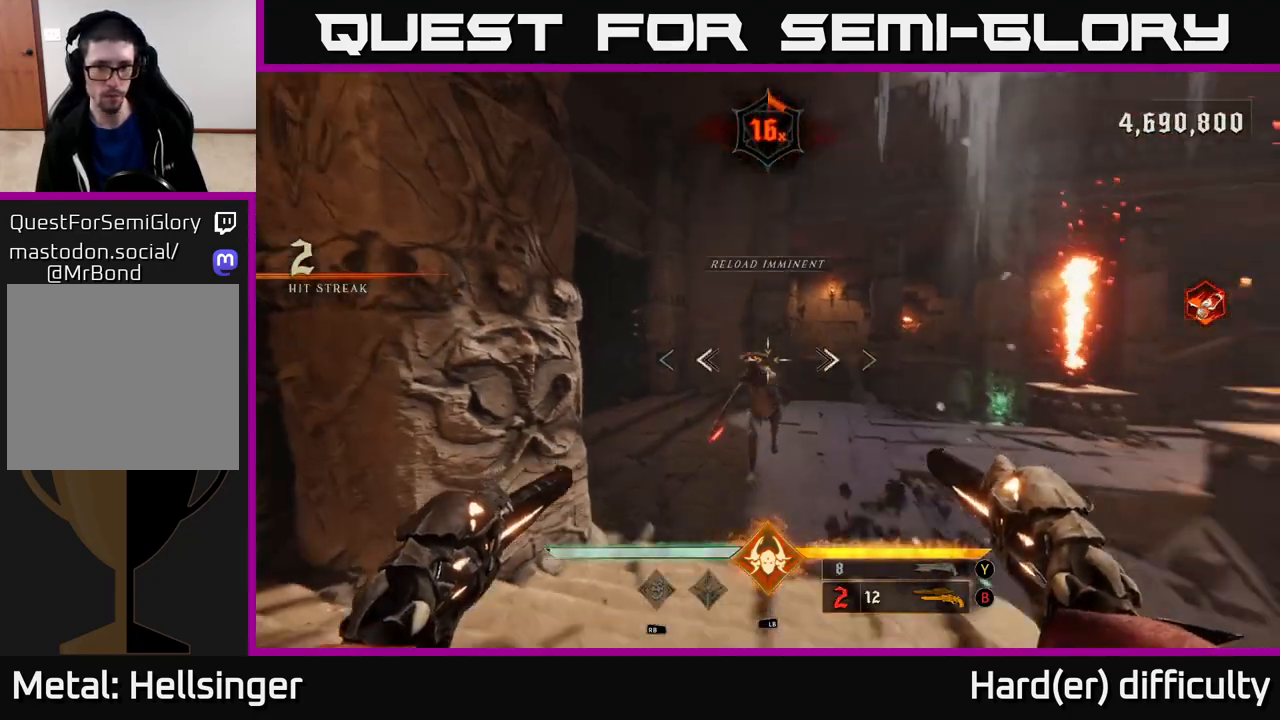
{"buttons": ["R2"], "left_stick": "down", "right_stick": "left", "events": [[33, "R2", "down"], [100, "right_stick", "center"], [117, "R2", "up"], [283, "left_stick", "center"], [433, "right_stick", "left"], [467, "R2", "down"], [467, "left_stick", "down"]]}
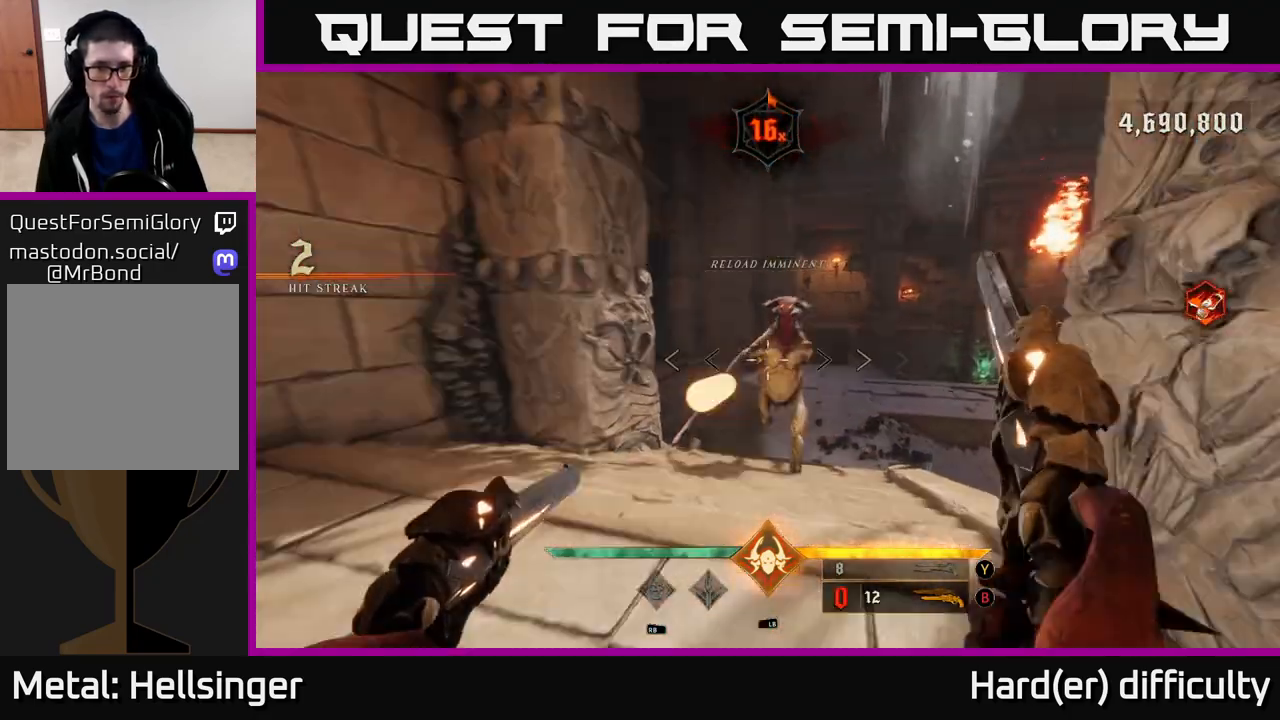
{"buttons": [], "left_stick": "down-right", "right_stick": "center", "events": [[17, "right_stick", "up"], [50, "R2", "up"], [117, "left_stick", "down-right"], [250, "right_stick", "center"], [383, "Y", "down"], [467, "Y", "up"]]}
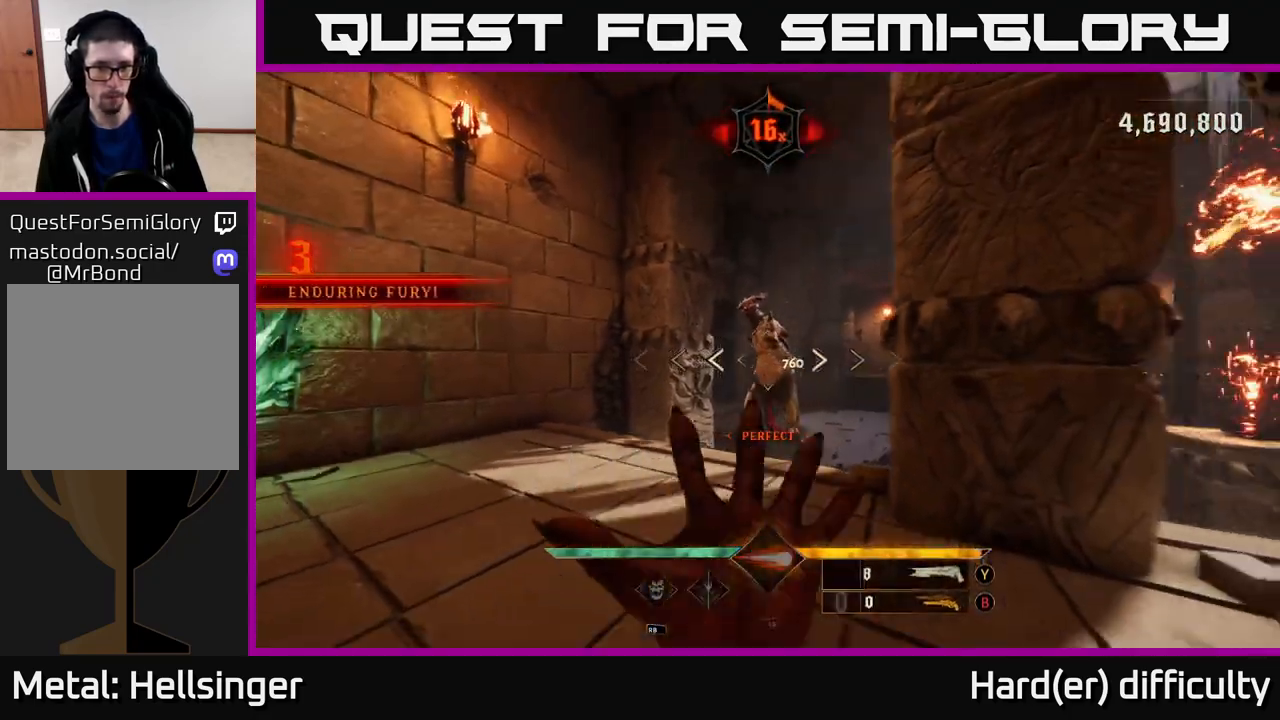
{"buttons": [], "left_stick": "down", "right_stick": "left", "events": [[150, "left_stick", "center"], [150, "right_stick", "up-left"], [317, "right_stick", "center"], [333, "R2", "down"], [350, "left_stick", "down"], [433, "R2", "up"], [500, "right_stick", "left"]]}
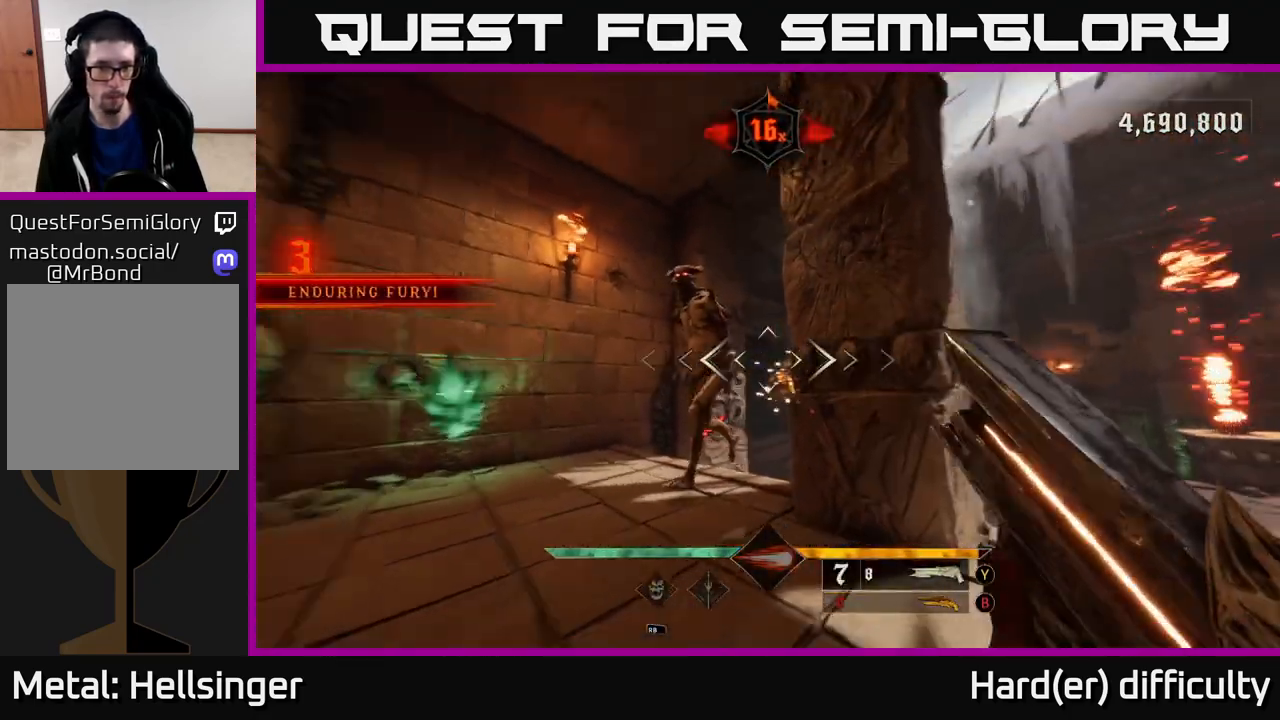
{"buttons": [], "left_stick": "center", "right_stick": "up", "events": [[17, "left_stick", "down-right"], [250, "right_stick", "center"], [433, "left_stick", "center"], [500, "right_stick", "up"]]}
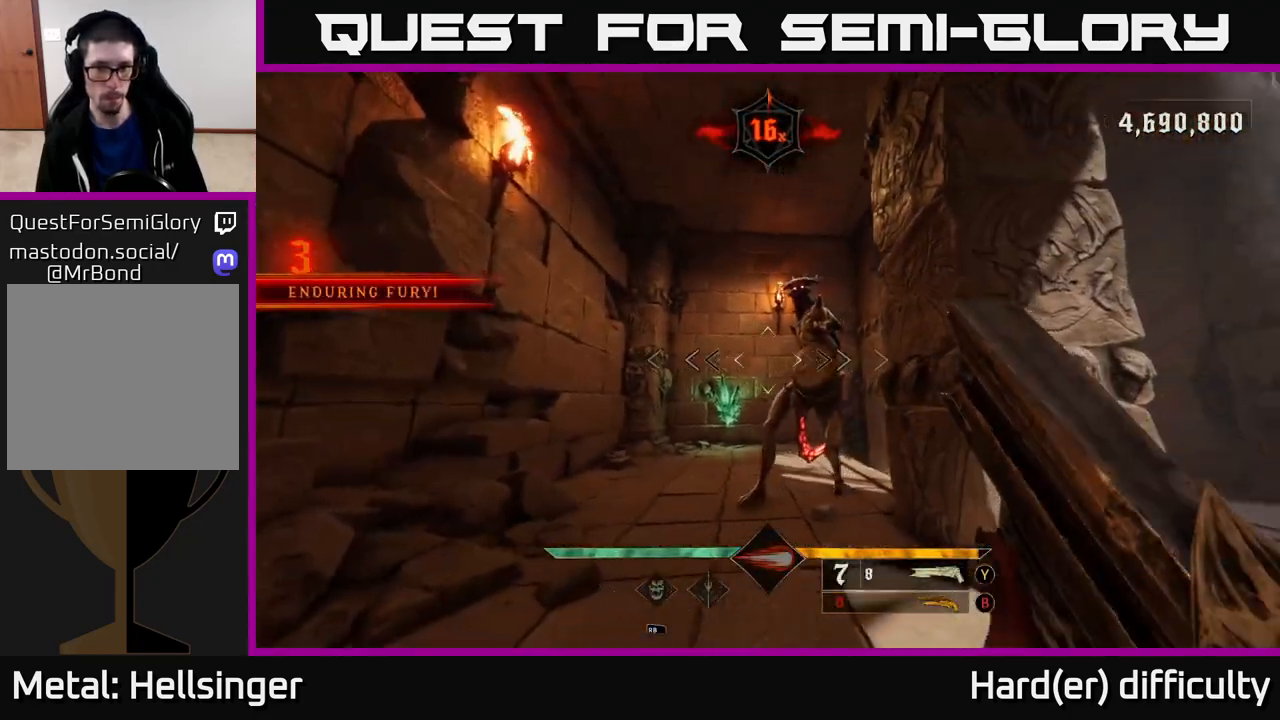
{"buttons": [], "left_stick": "down", "right_stick": "down", "events": [[83, "left_stick", "down"], [183, "R2", "down"], [233, "right_stick", "center"], [250, "R2", "up"], [450, "right_stick", "down"]]}
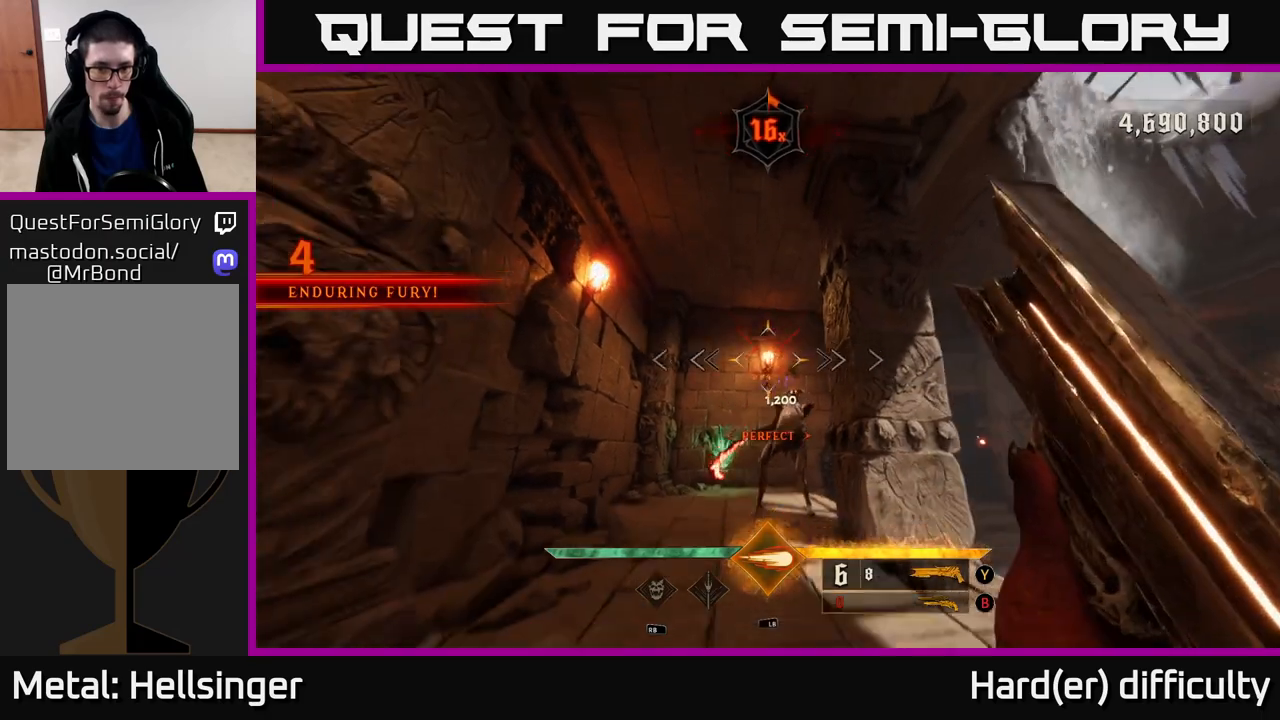
{"buttons": [], "left_stick": "down", "right_stick": "down-right", "events": [[100, "right_stick", "center"], [283, "left_stick", "center"], [417, "left_stick", "down"], [467, "right_stick", "down-right"]]}
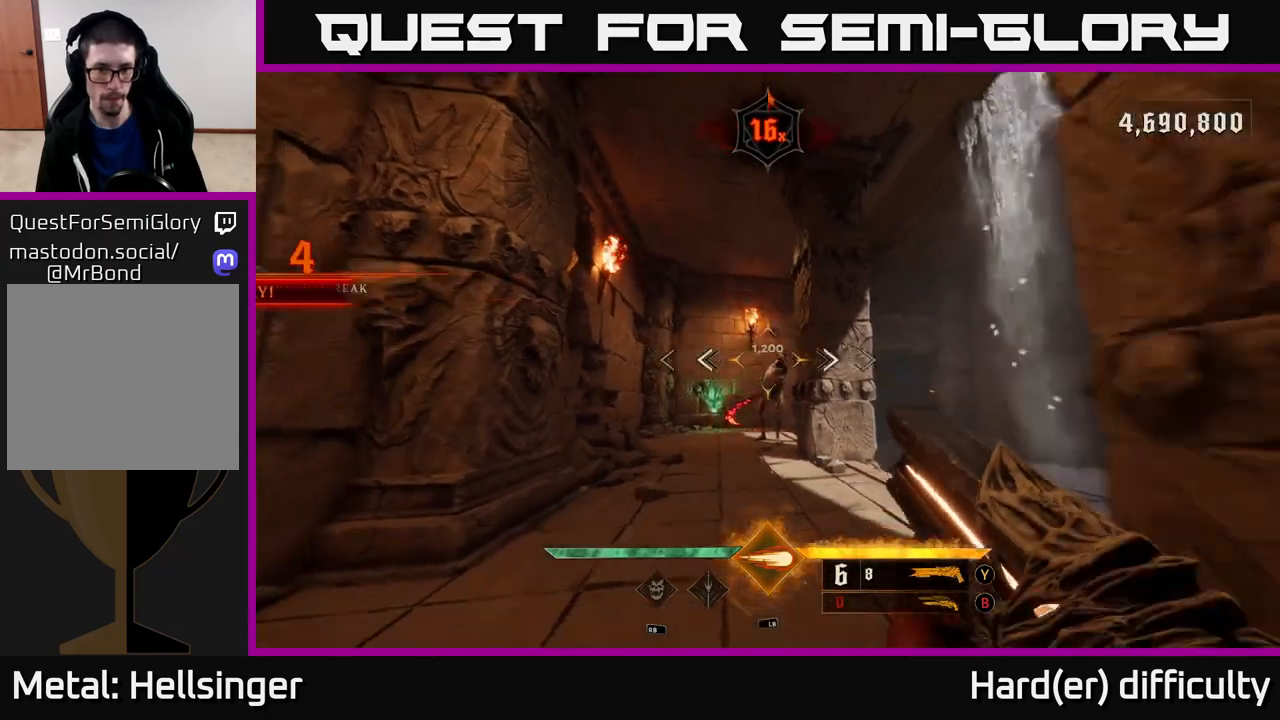
{"buttons": [], "left_stick": "up", "right_stick": "center", "events": [[67, "right_stick", "center"], [83, "R2", "down"], [100, "left_stick", "center"], [133, "R2", "up"], [300, "left_stick", "up"]]}
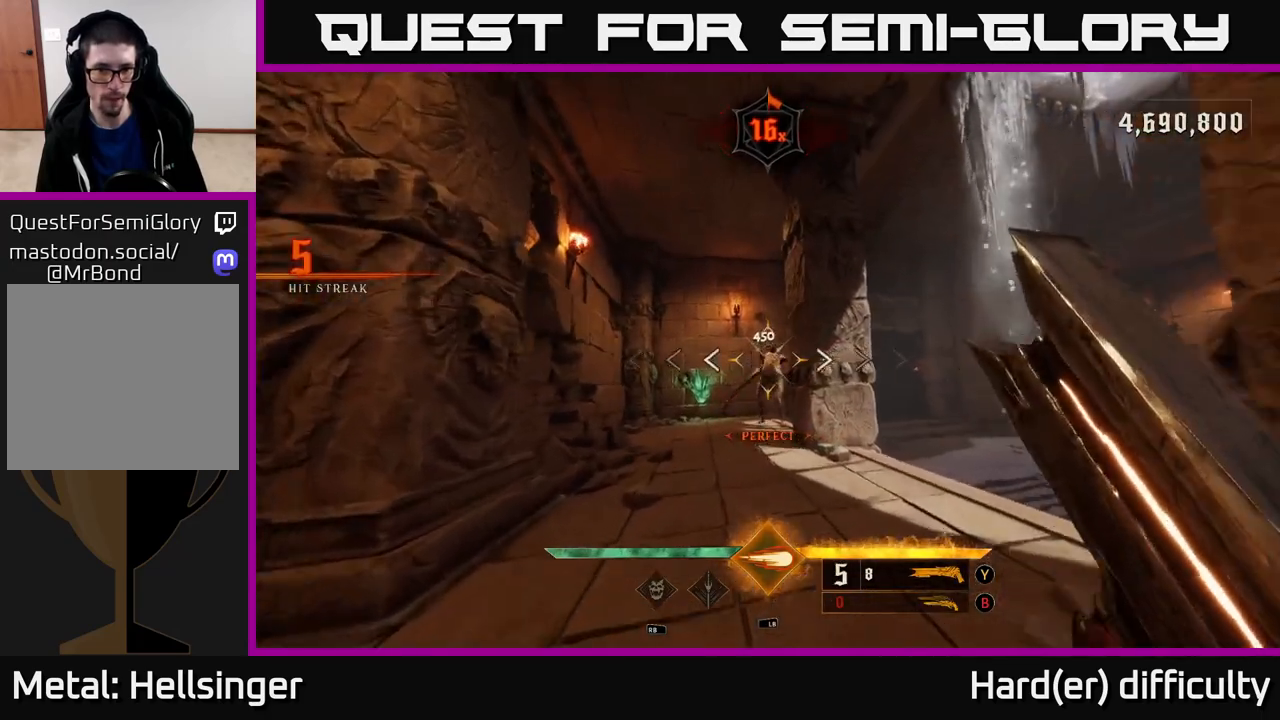
{"buttons": [], "left_stick": "up-left", "right_stick": "center", "events": [[50, "right_stick", "up"], [117, "right_stick", "center"], [350, "right_stick", "down"], [417, "R2", "down"], [450, "right_stick", "center"], [467, "R2", "up"], [500, "left_stick", "up-left"]]}
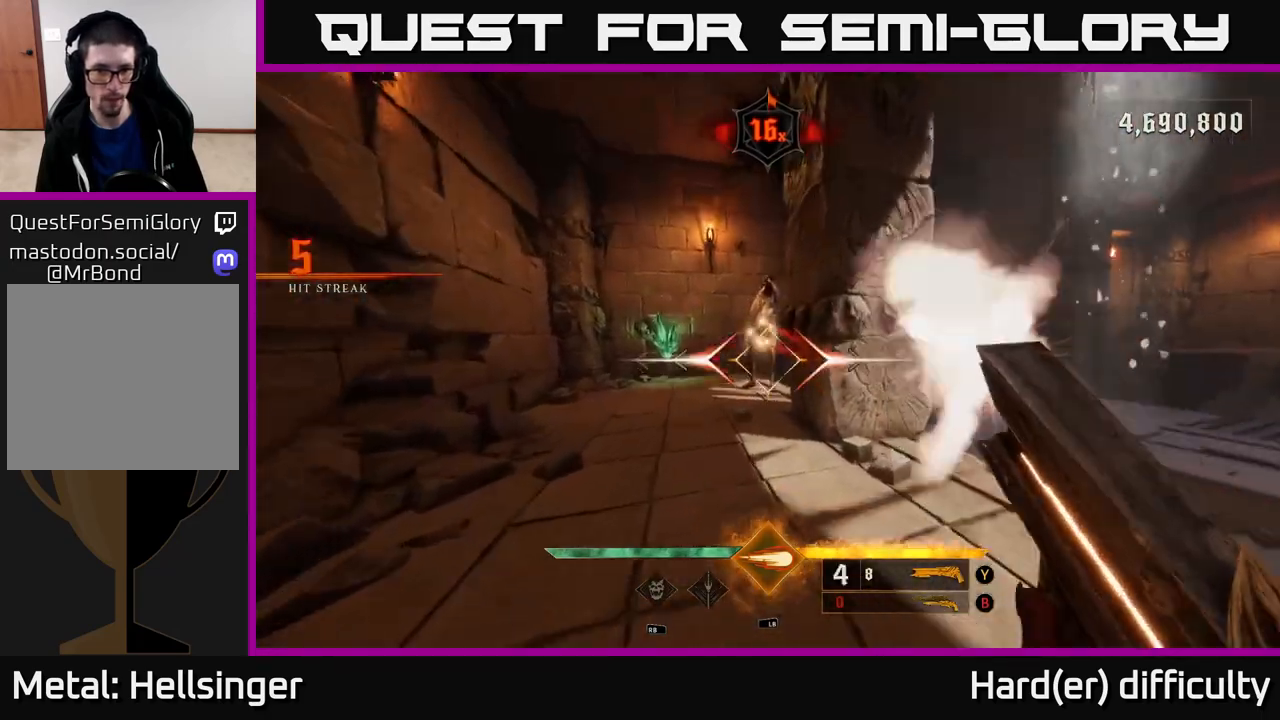
{"buttons": [], "left_stick": "up-left", "right_stick": "center", "events": [[200, "right_stick", "up-right"], [333, "right_stick", "center"]]}
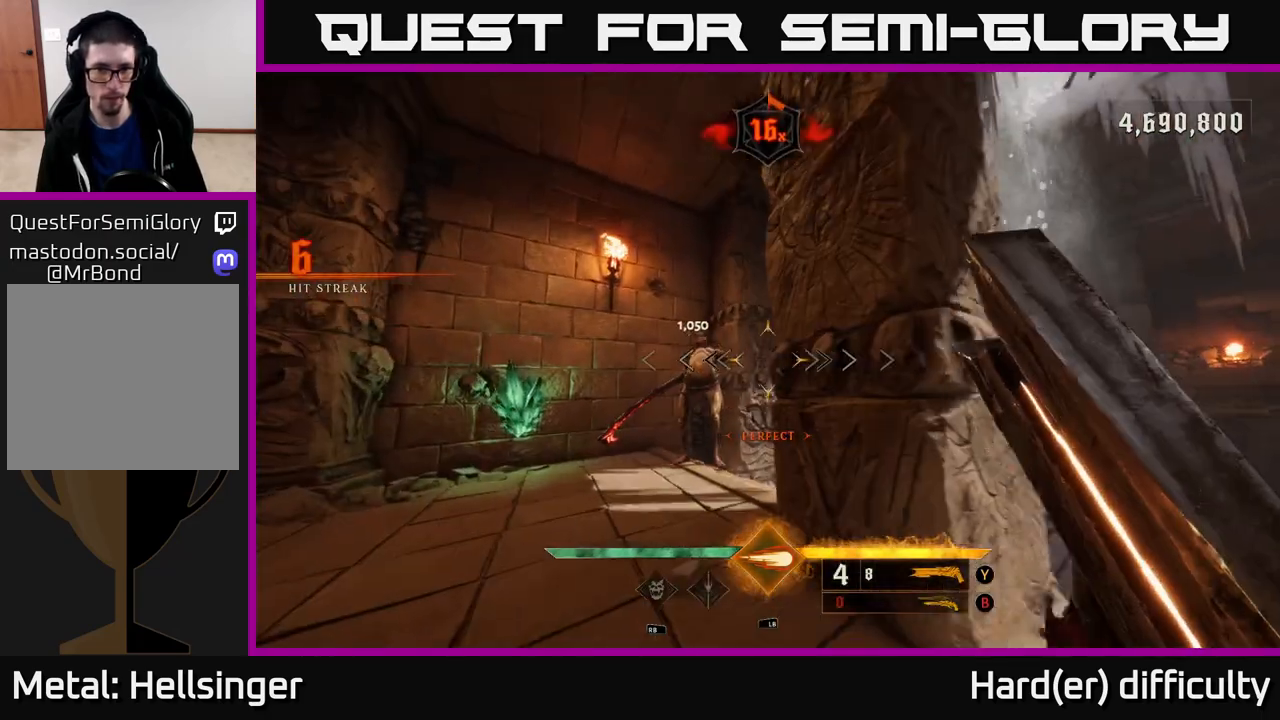
{"buttons": [], "left_stick": "down", "right_stick": "center", "events": [[267, "left_stick", "center"], [317, "R2", "down"], [333, "left_stick", "down"], [400, "R2", "up"]]}
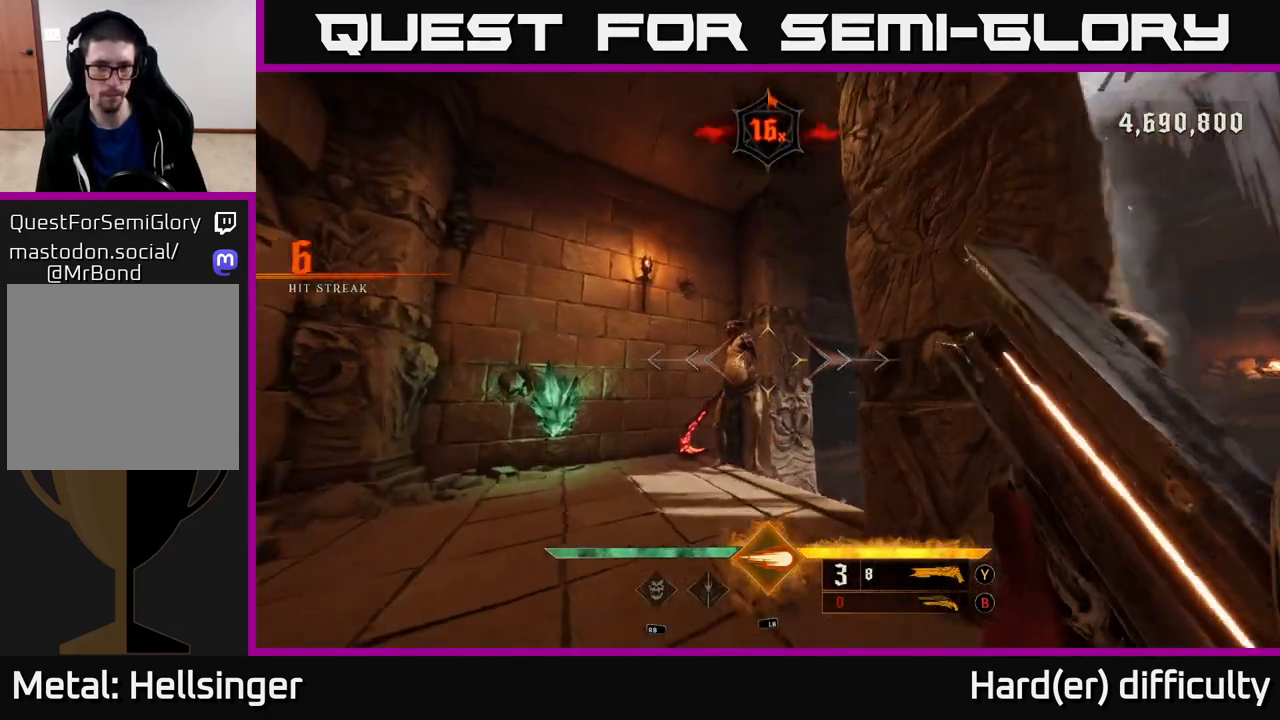
{"buttons": [], "left_stick": "up", "right_stick": "center", "events": [[150, "left_stick", "up"]]}
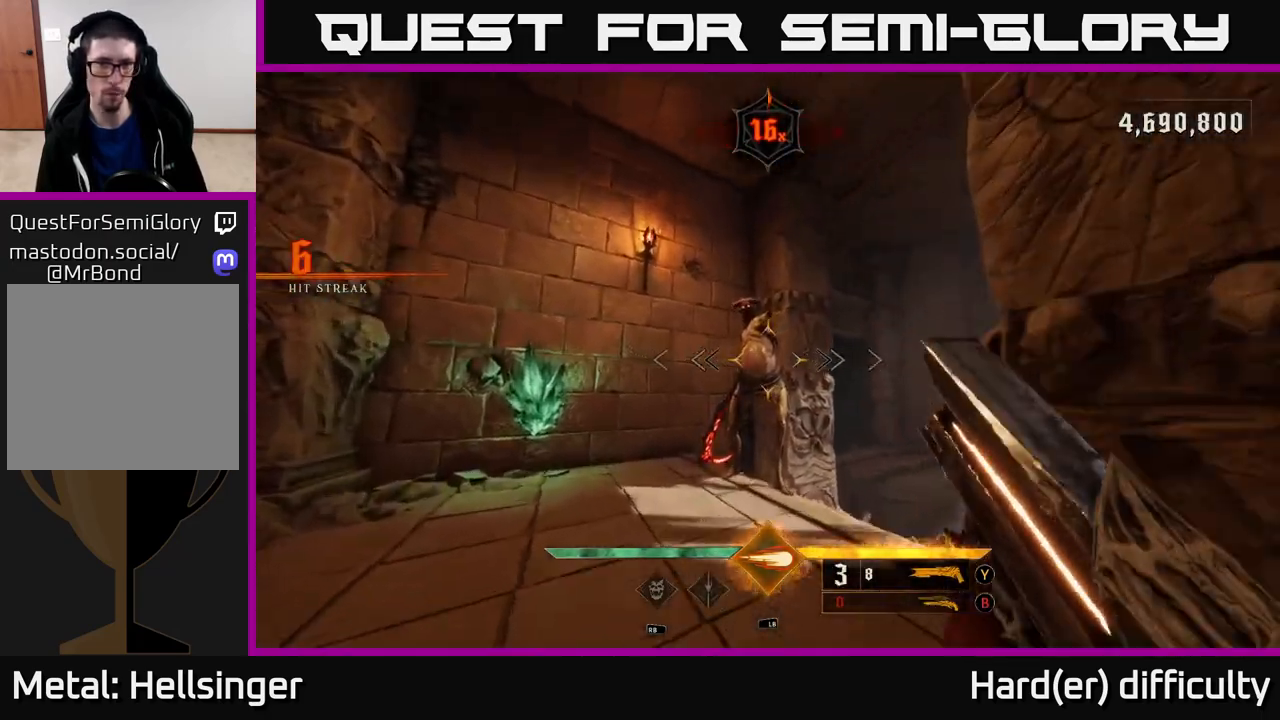
{"buttons": [], "left_stick": "down", "right_stick": "center", "events": [[133, "left_stick", "down"], [150, "R2", "down"], [233, "R2", "up"]]}
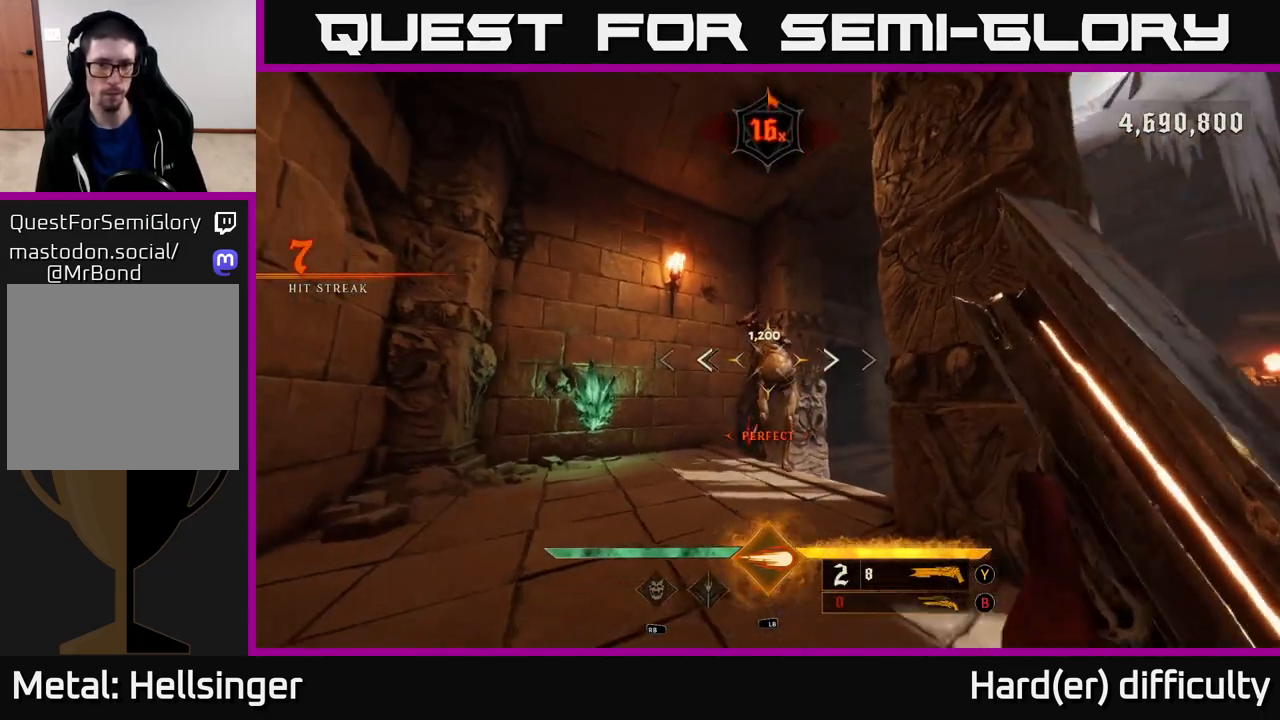
{"buttons": ["R2"], "left_stick": "down", "right_stick": "center", "events": [[83, "left_stick", "up"], [383, "left_stick", "down"], [483, "R2", "down"]]}
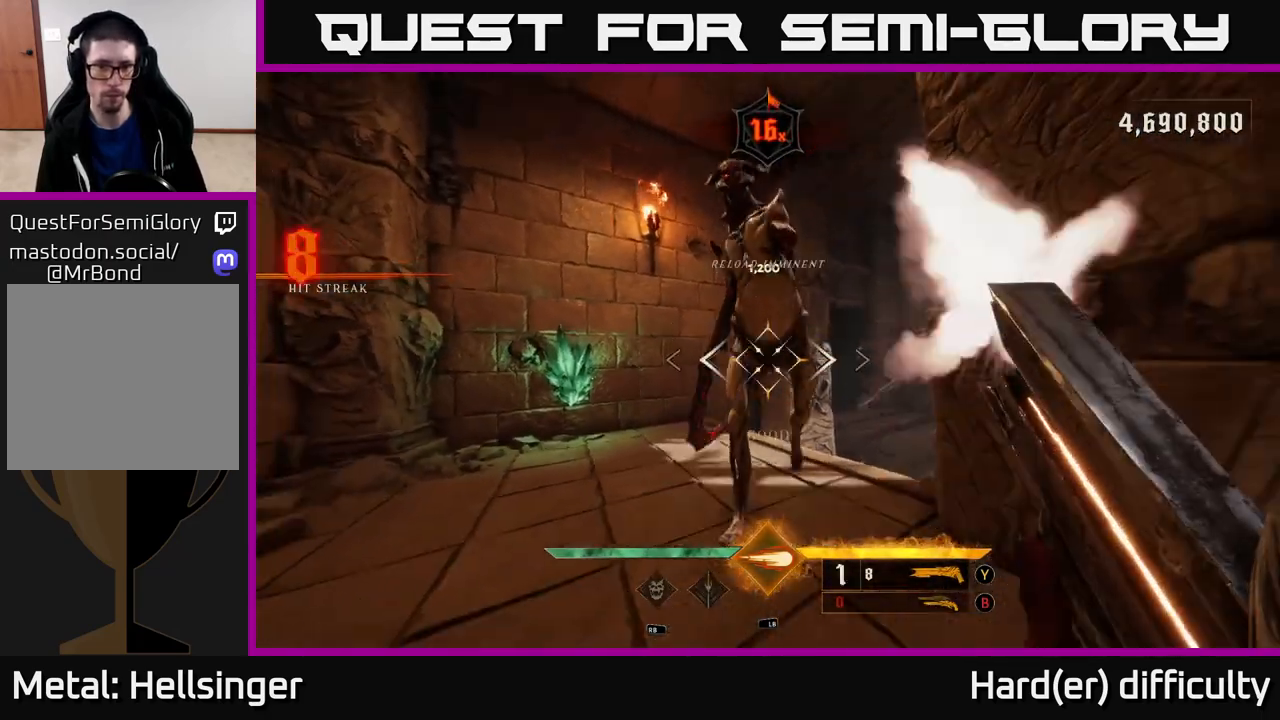
{"buttons": [], "left_stick": "down", "right_stick": "center", "events": [[67, "right_stick", "left"], [150, "R2", "up"], [300, "right_stick", "center"]]}
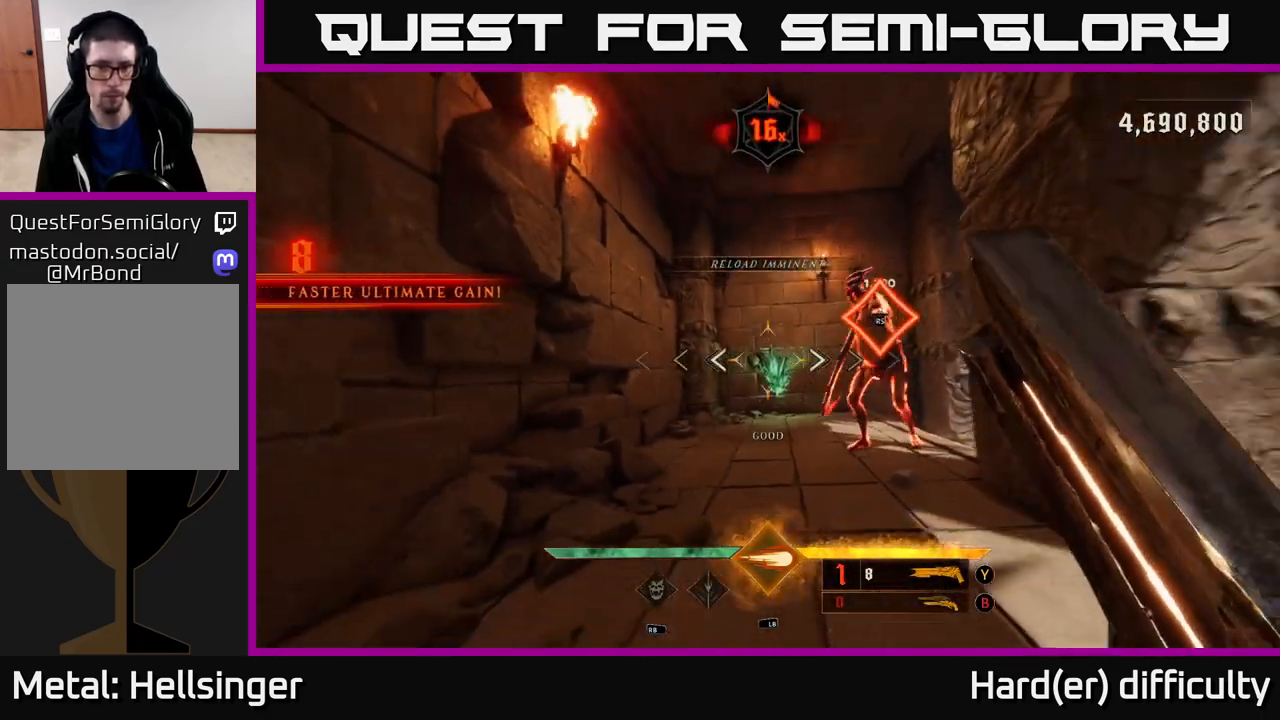
{"buttons": [], "left_stick": "down", "right_stick": "center", "events": [[17, "right_stick", "up-right"], [83, "left_stick", "up"], [250, "right_stick", "center"], [400, "R2", "down"], [417, "left_stick", "down-left"], [483, "R2", "up"], [500, "left_stick", "down"]]}
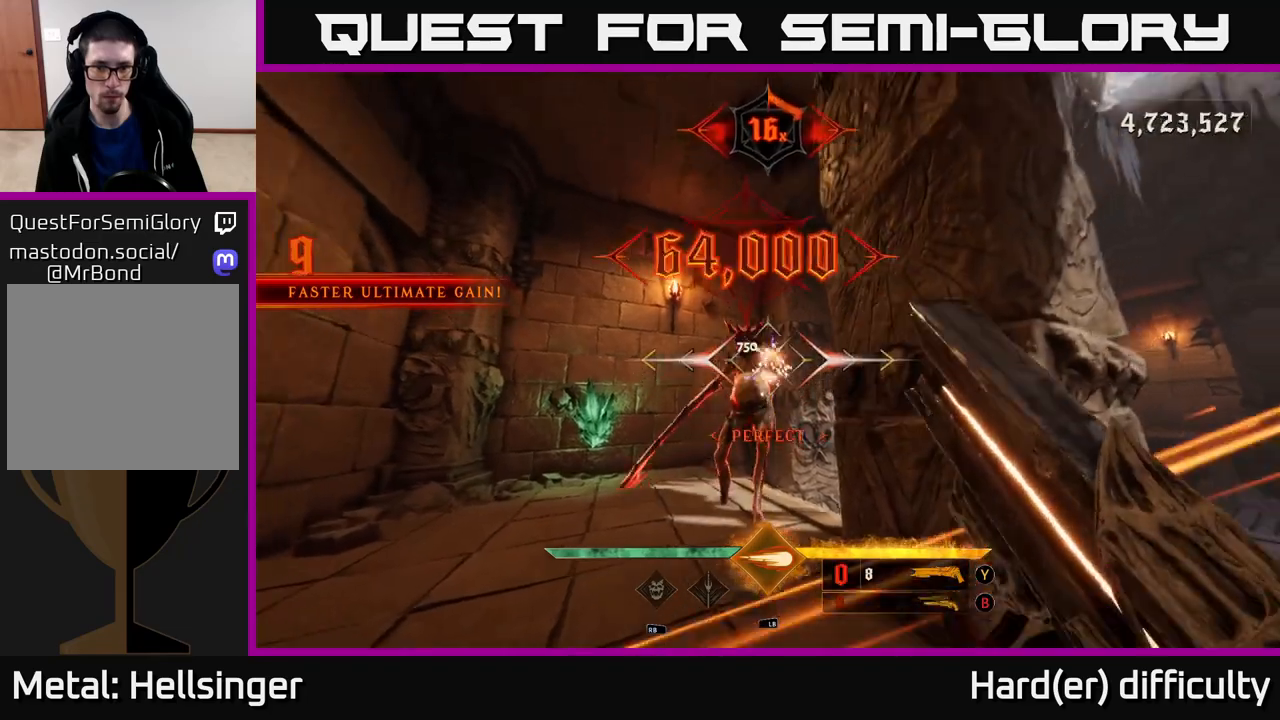
{"buttons": [], "left_stick": "up", "right_stick": "center", "events": [[283, "left_stick", "up"]]}